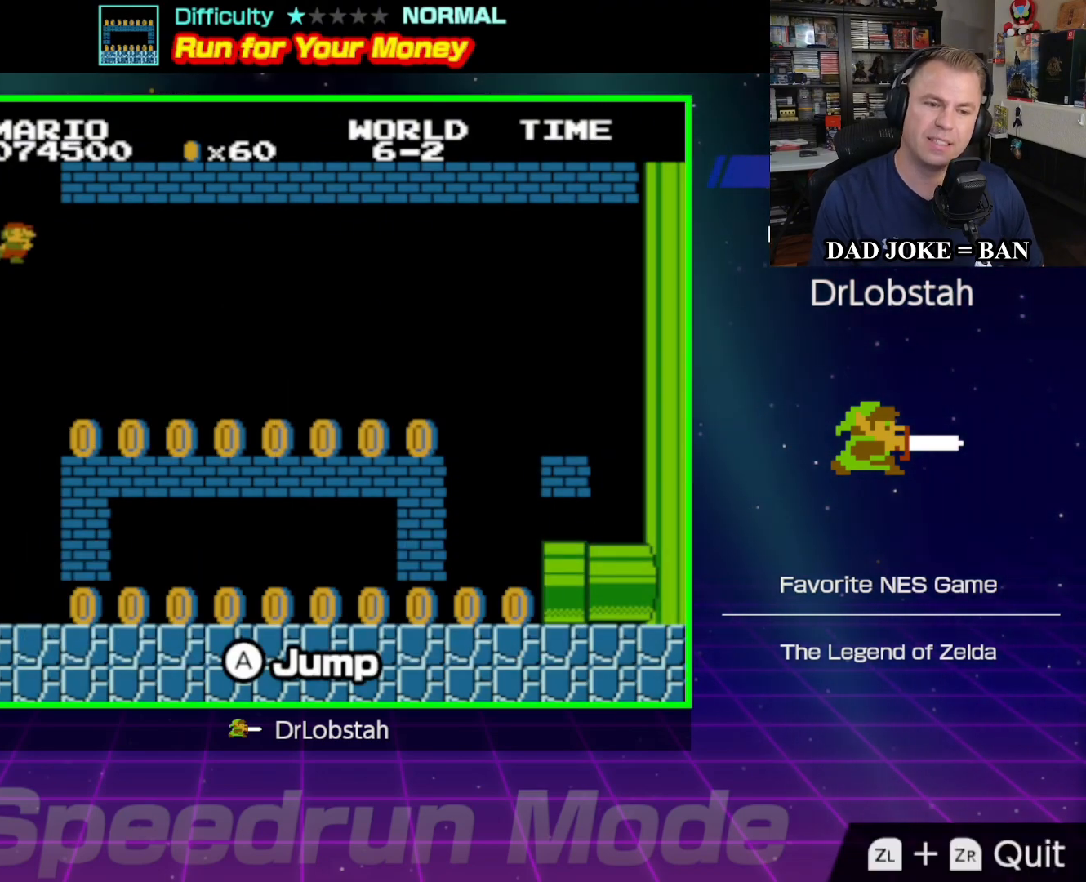
Gameplay with a controller (Nintendo layout); each line is a JSON object with the inputs held at the frame after it. "events" lists button and stick changes between this image and that frame as [ms after this image, input, new state], when the widget could be followed in between. Not read: L3 R3.
{"buttons": ["B", "DPAD_RIGHT"], "events": [[17, "B", "down"], [133, "B", "up"], [200, "B", "down"], [367, "B", "up"], [417, "B", "down"]]}
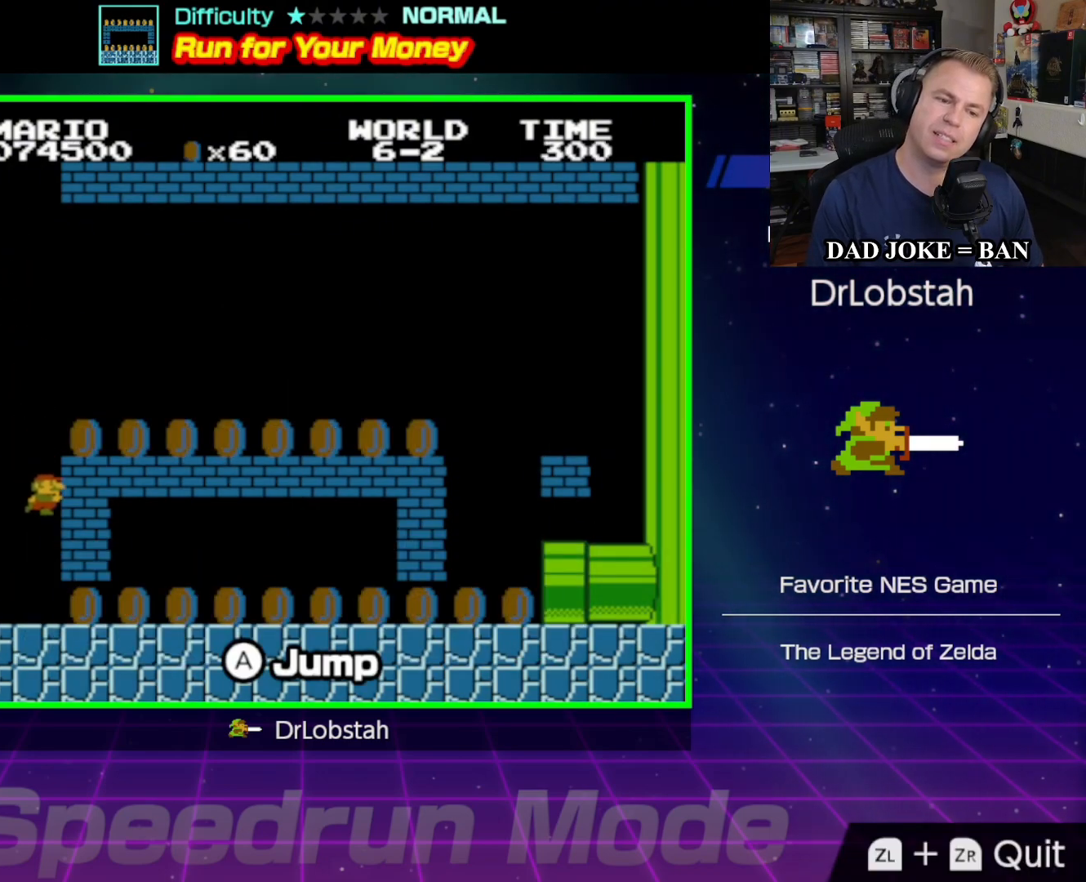
{"buttons": ["B", "DPAD_RIGHT"], "events": []}
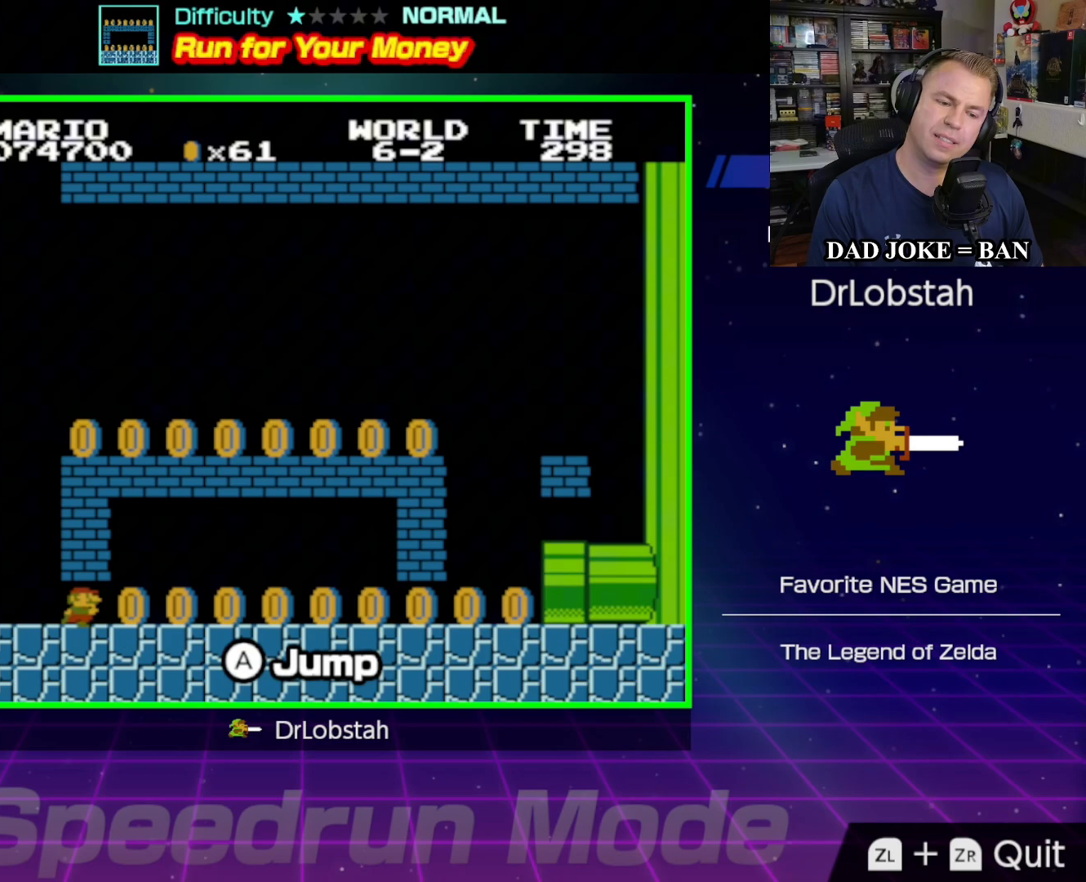
{"buttons": ["B", "DPAD_RIGHT"], "events": []}
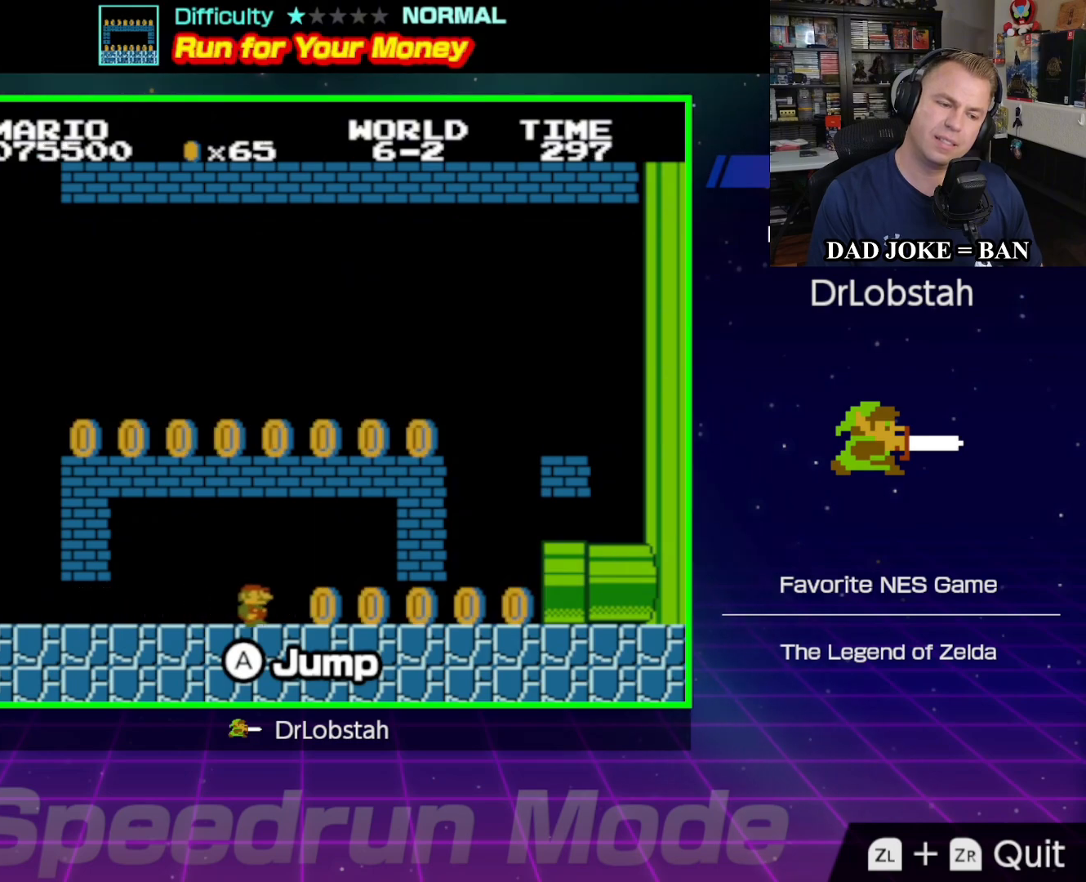
{"buttons": ["B", "DPAD_LEFT"], "events": [[333, "DPAD_RIGHT", "up"], [383, "DPAD_LEFT", "down"]]}
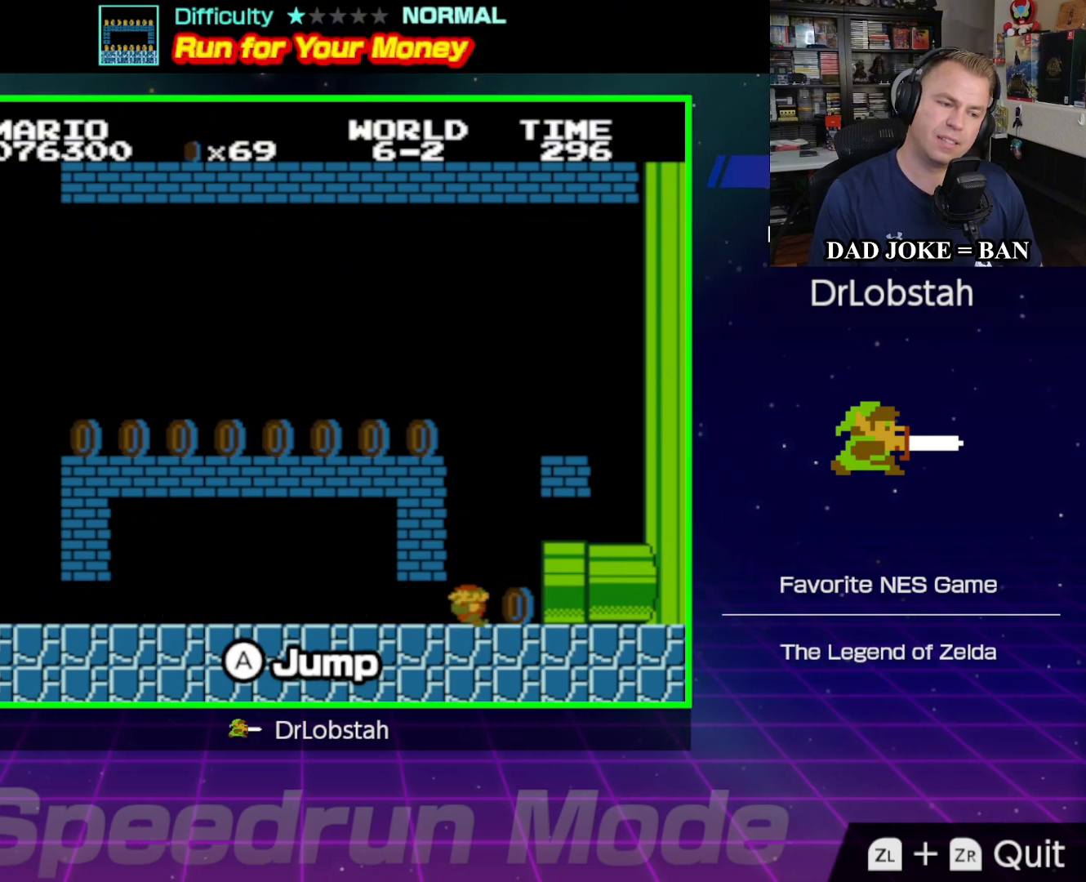
{"buttons": ["A", "B", "DPAD_LEFT"], "events": [[150, "A", "down"]]}
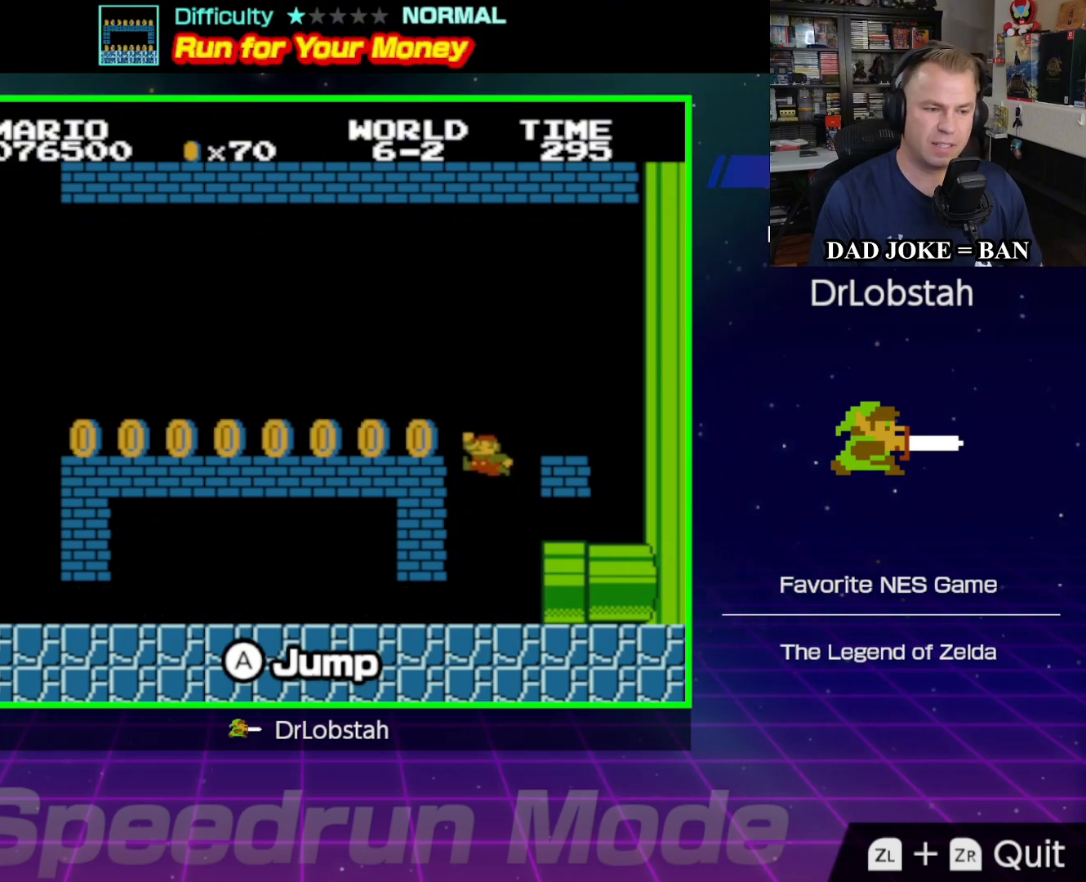
{"buttons": ["B", "DPAD_LEFT"], "events": [[233, "A", "up"]]}
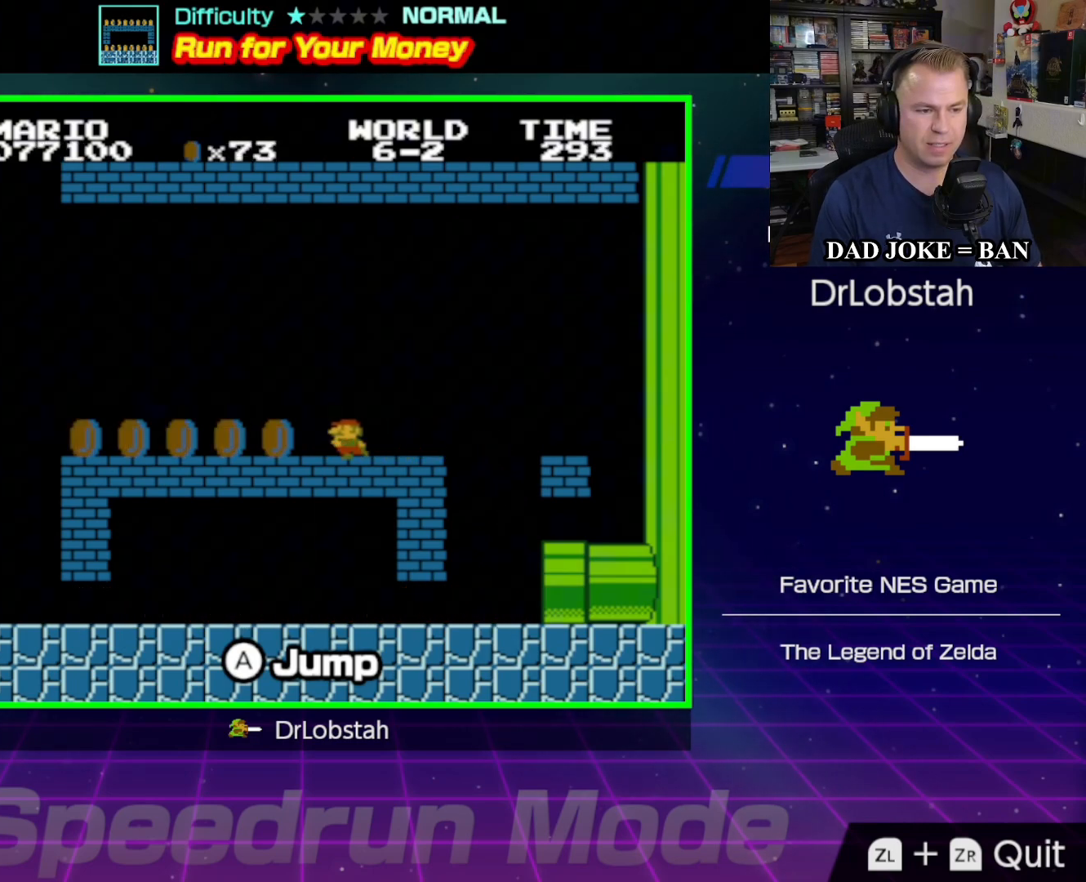
{"buttons": ["B", "DPAD_LEFT"], "events": []}
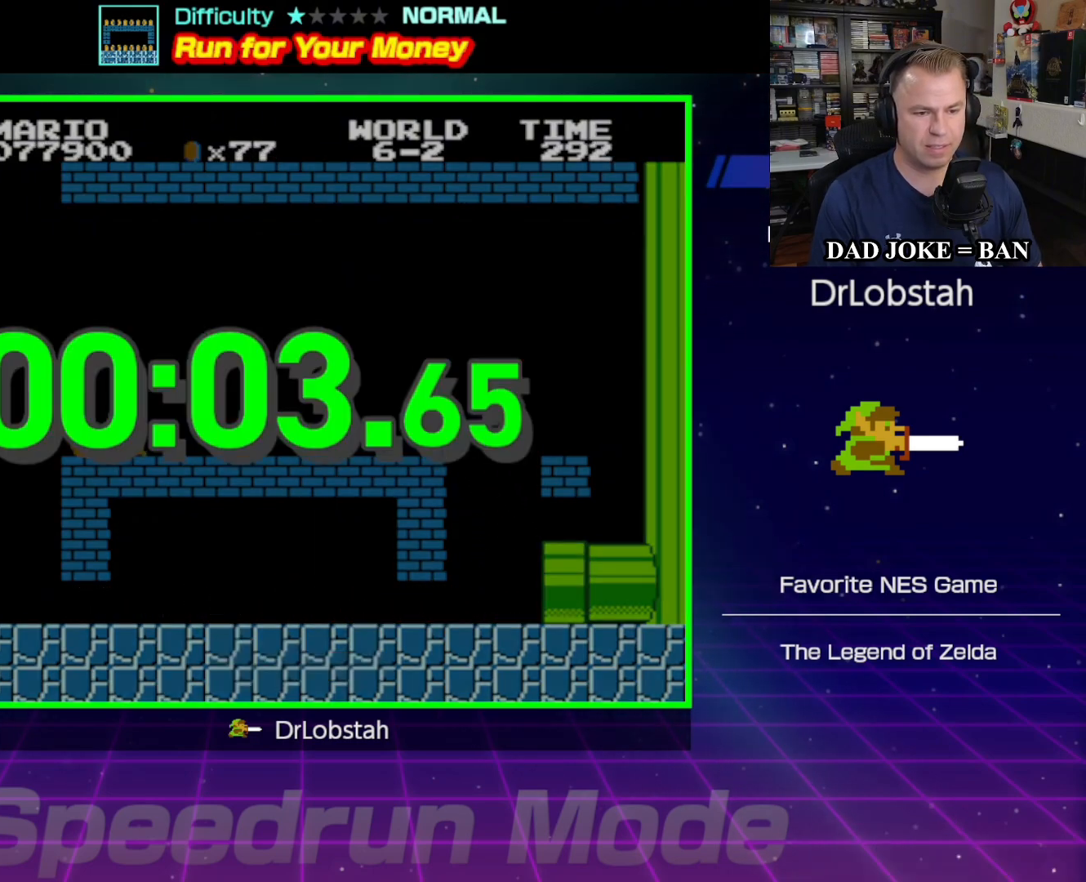
{"buttons": [], "events": [[83, "B", "up"], [83, "DPAD_LEFT", "up"]]}
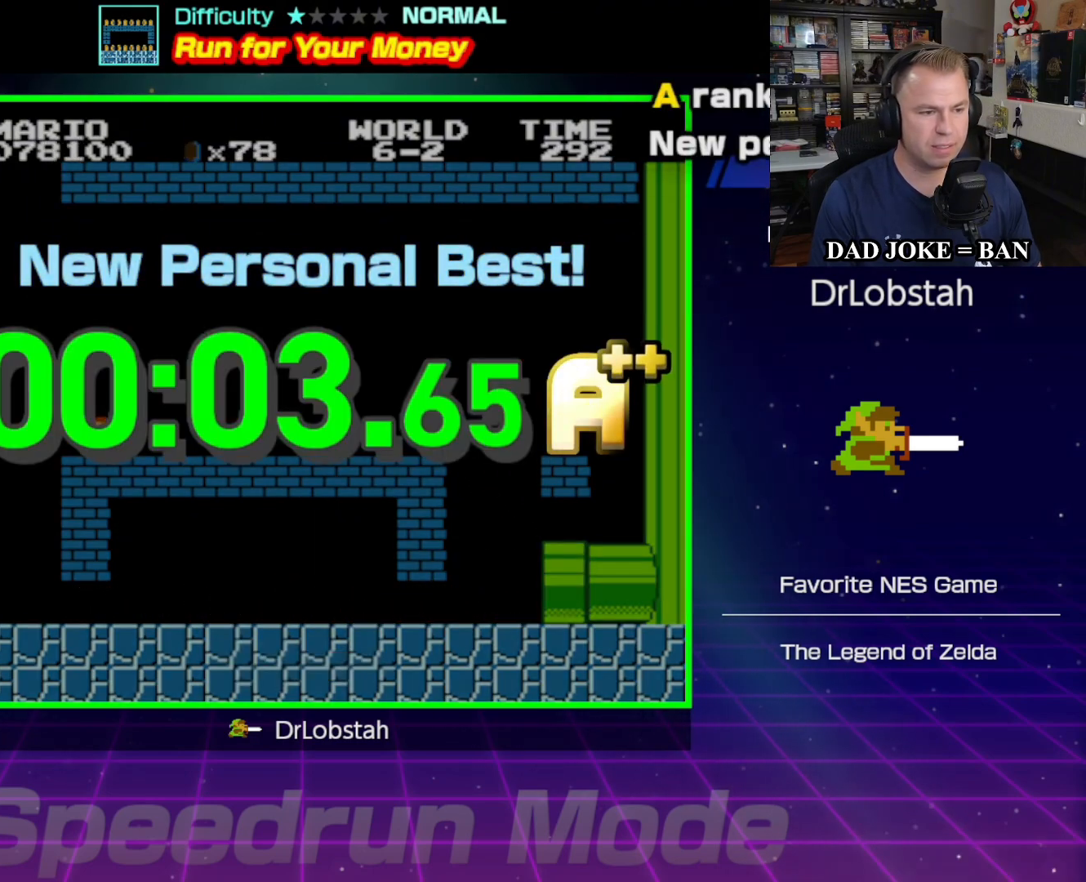
{"buttons": [], "events": []}
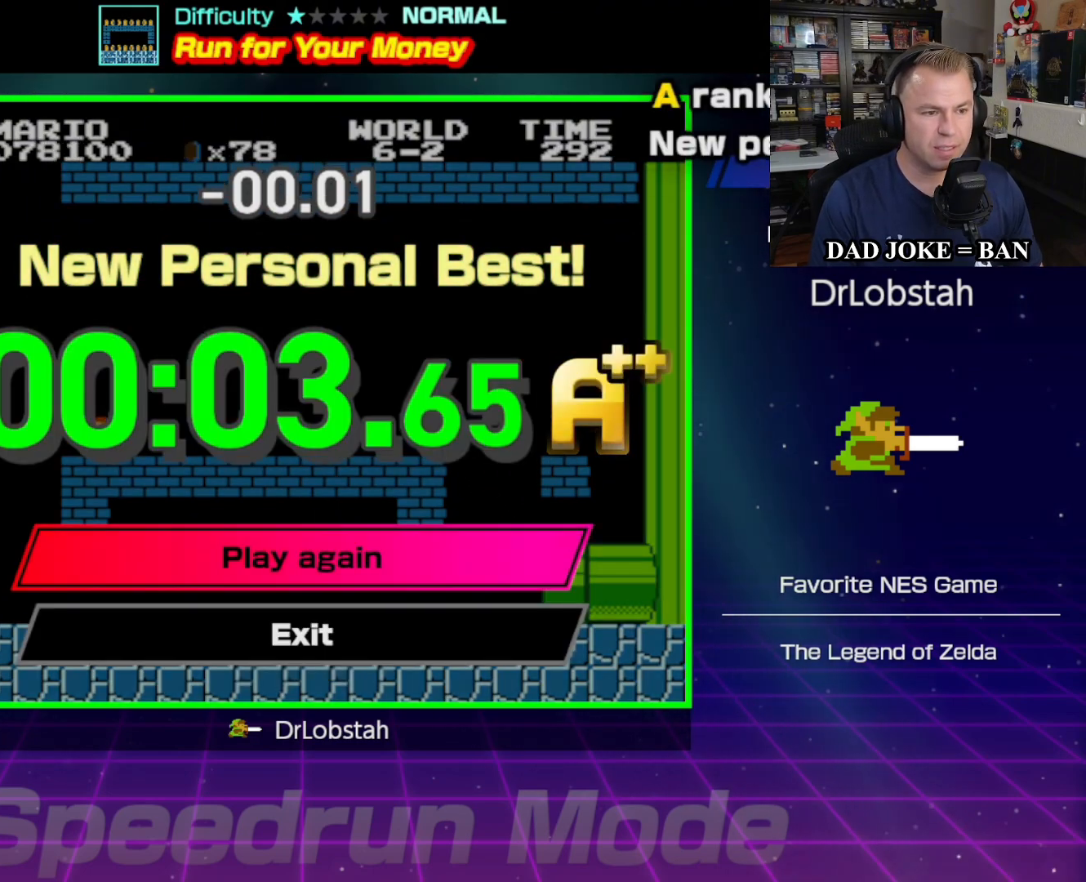
{"buttons": [], "events": [[300, "A", "down"], [450, "A", "up"]]}
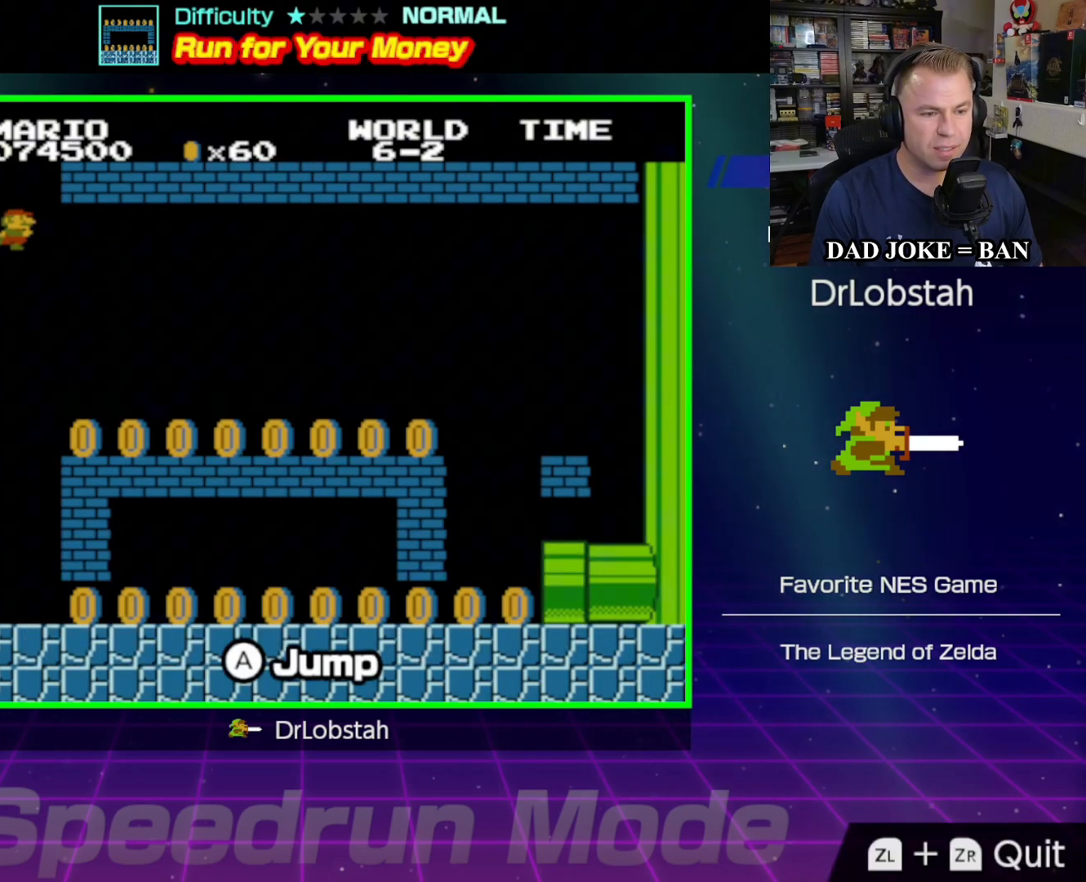
{"buttons": [], "events": []}
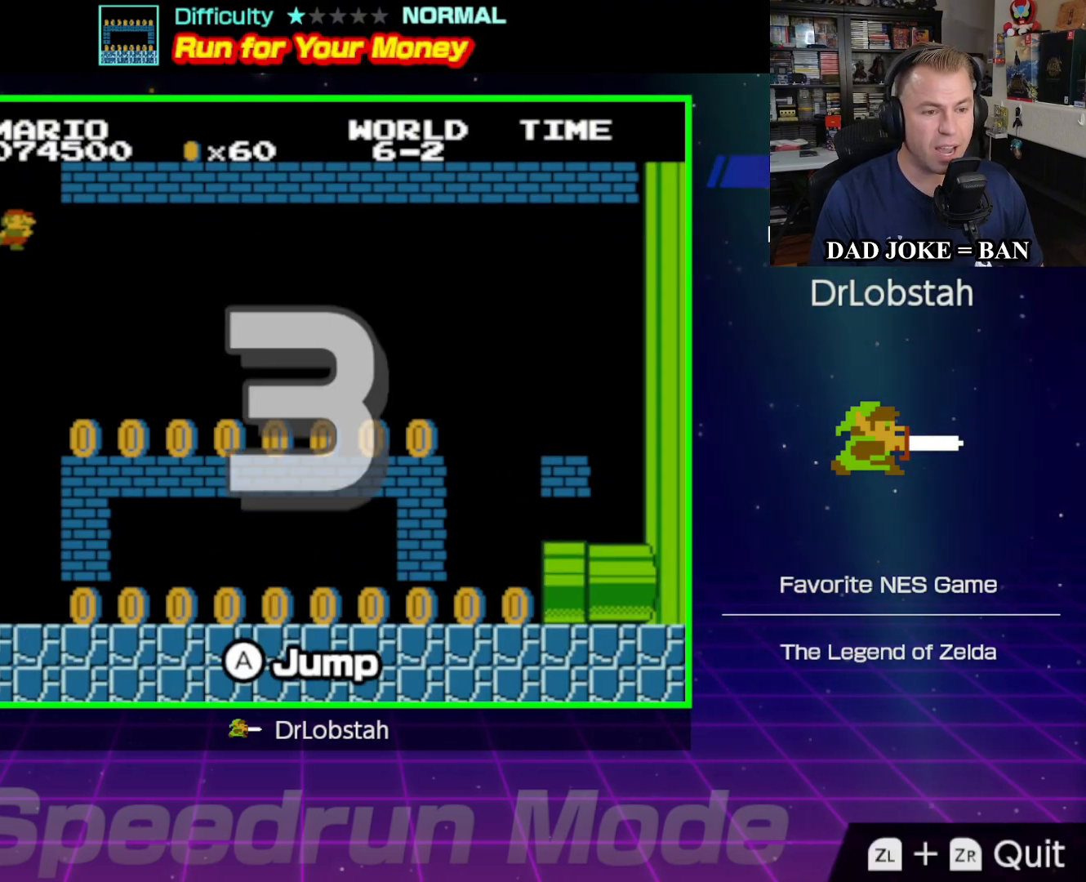
{"buttons": [], "events": [[67, "DPAD_RIGHT", "down"], [167, "DPAD_RIGHT", "up"]]}
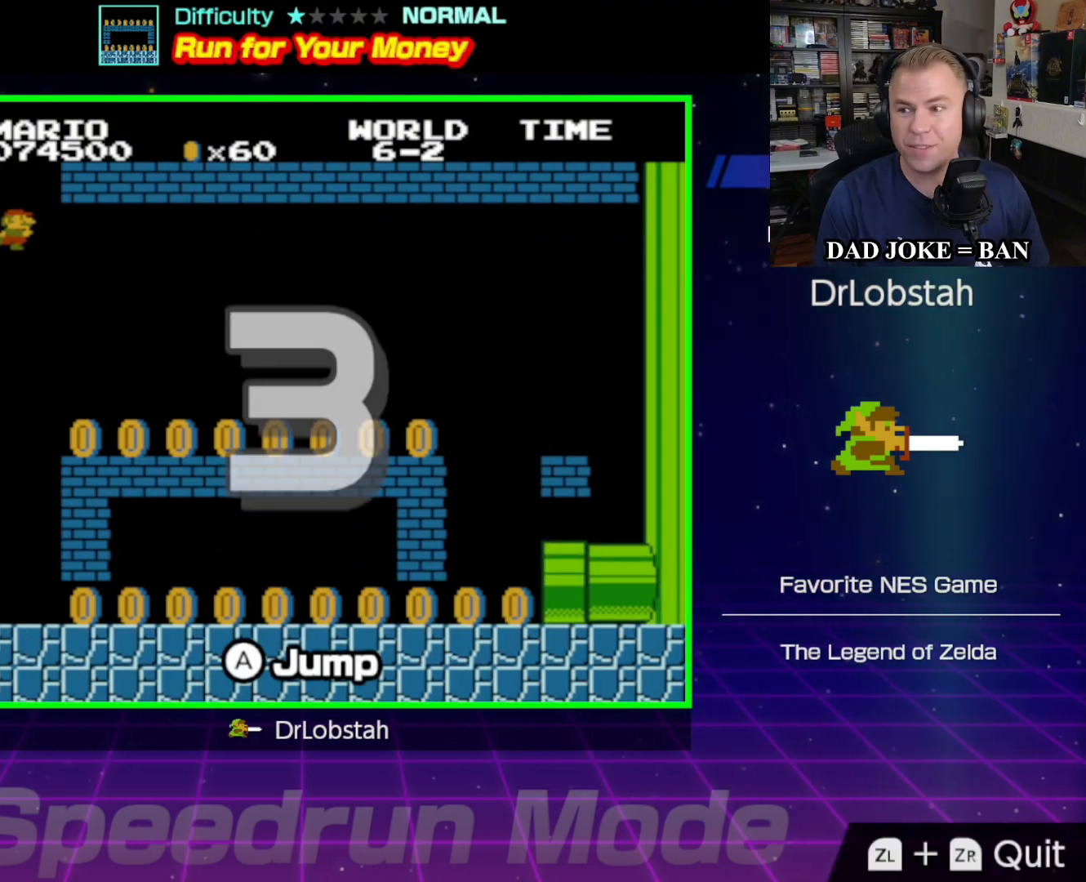
{"buttons": ["DPAD_RIGHT"], "events": [[333, "DPAD_RIGHT", "down"]]}
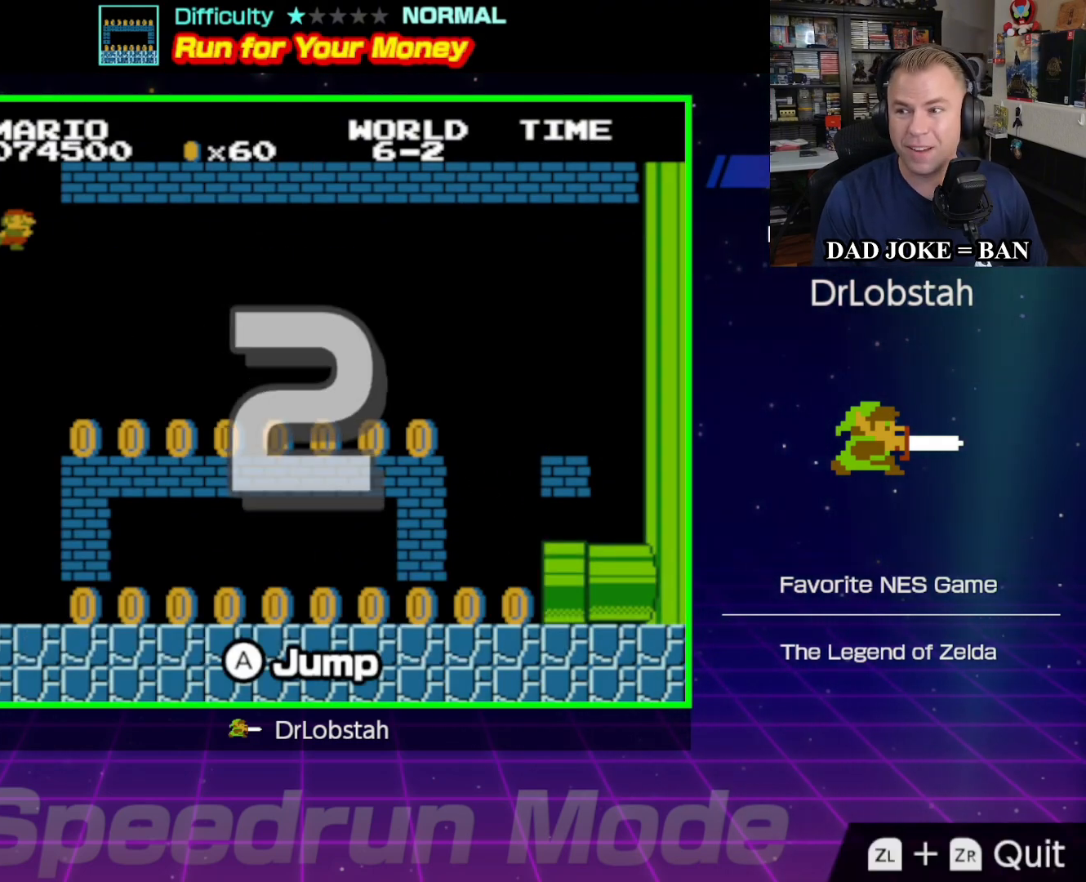
{"buttons": ["DPAD_RIGHT"], "events": []}
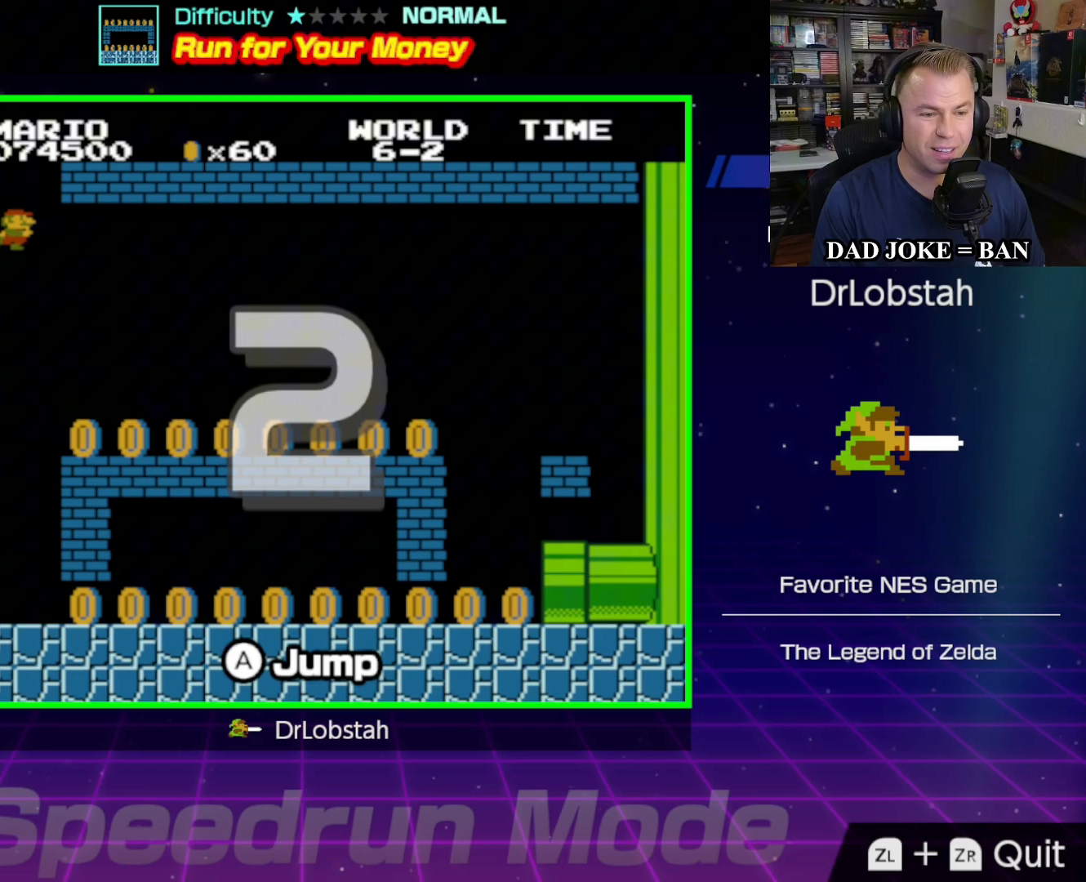
{"buttons": ["B", "DPAD_RIGHT"], "events": [[83, "B", "down"]]}
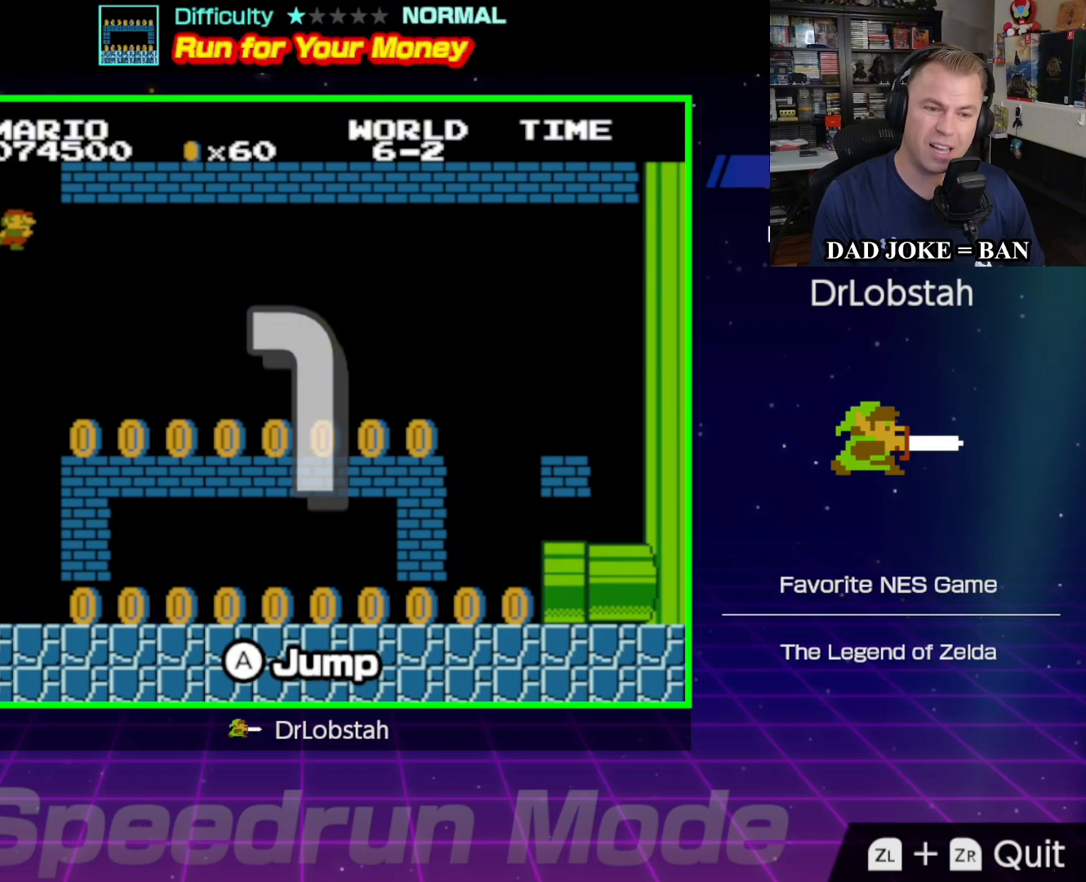
{"buttons": ["B", "DPAD_RIGHT"], "events": []}
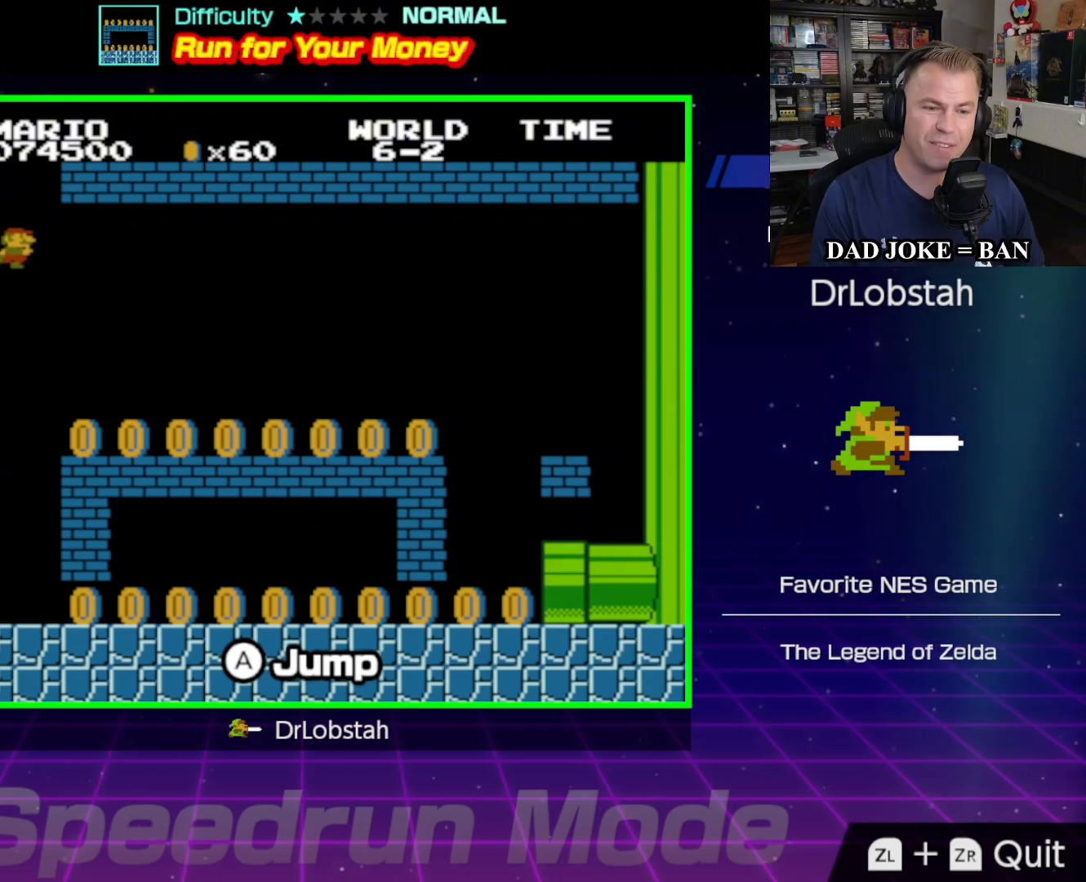
{"buttons": ["B", "DPAD_RIGHT"], "events": []}
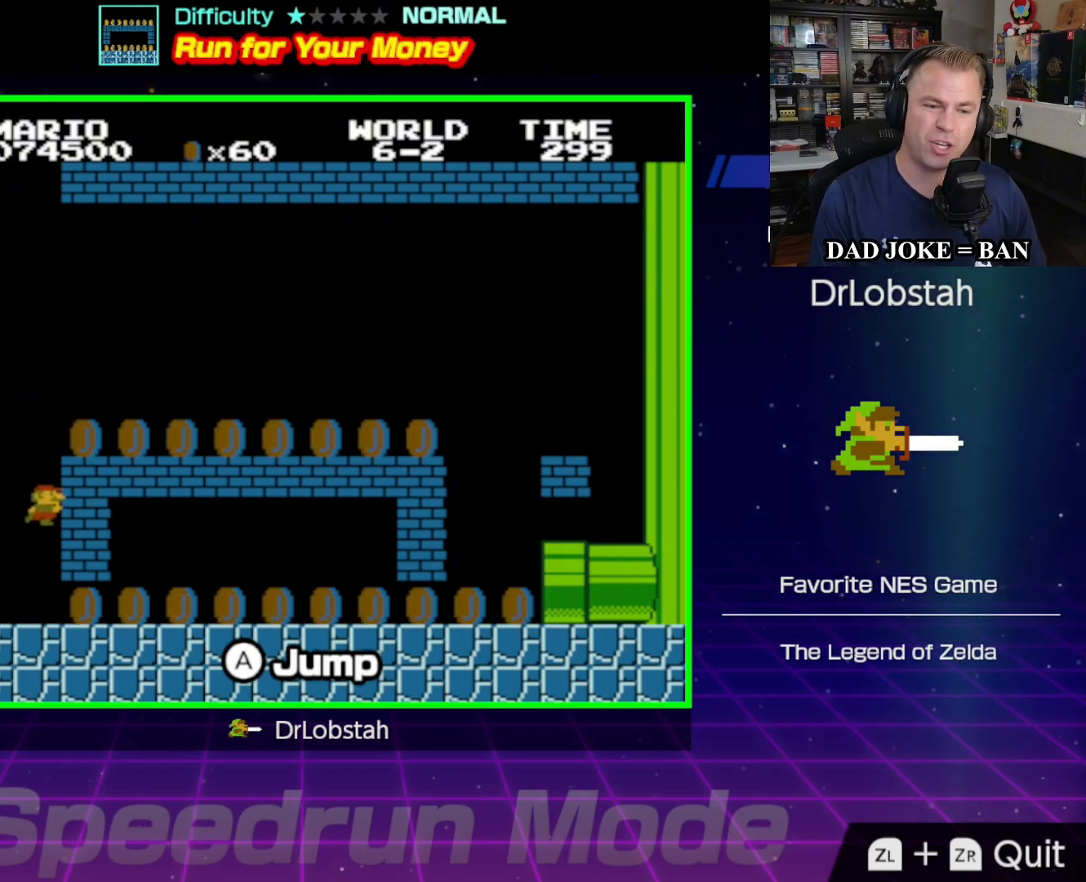
{"buttons": ["B", "DPAD_RIGHT"], "events": []}
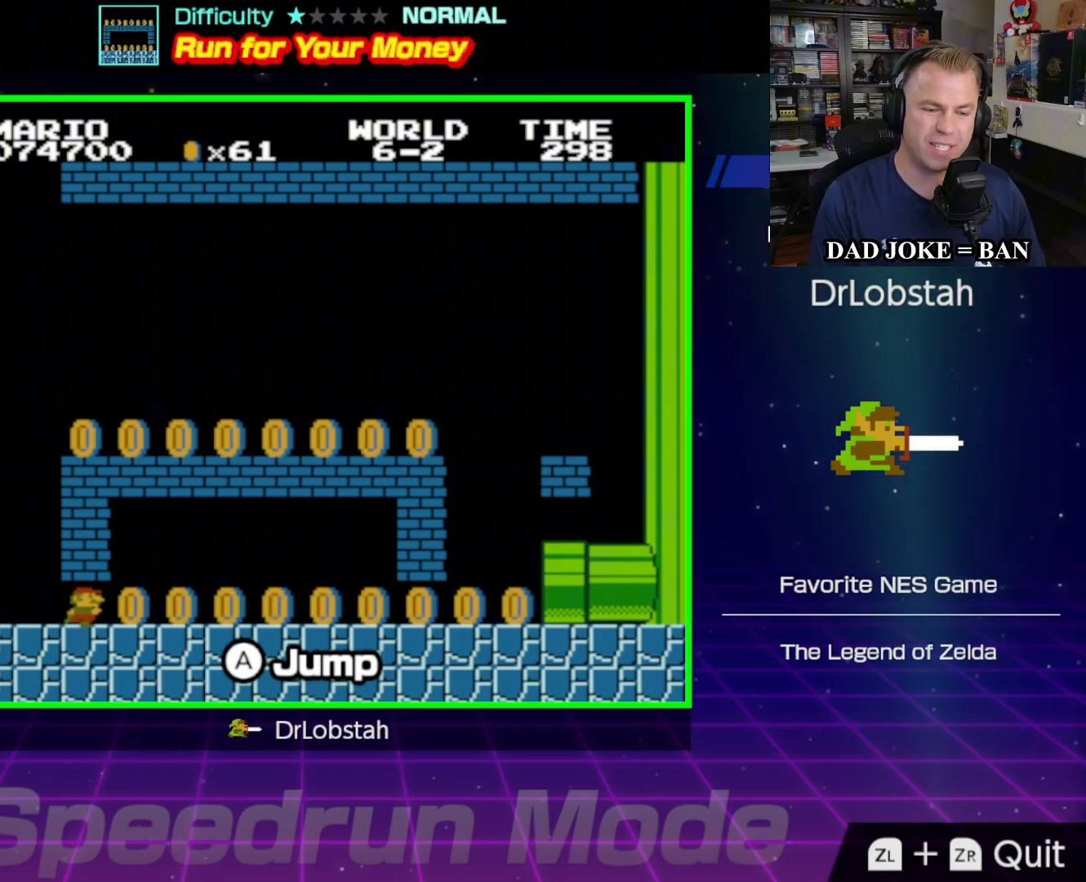
{"buttons": ["B", "DPAD_RIGHT"], "events": []}
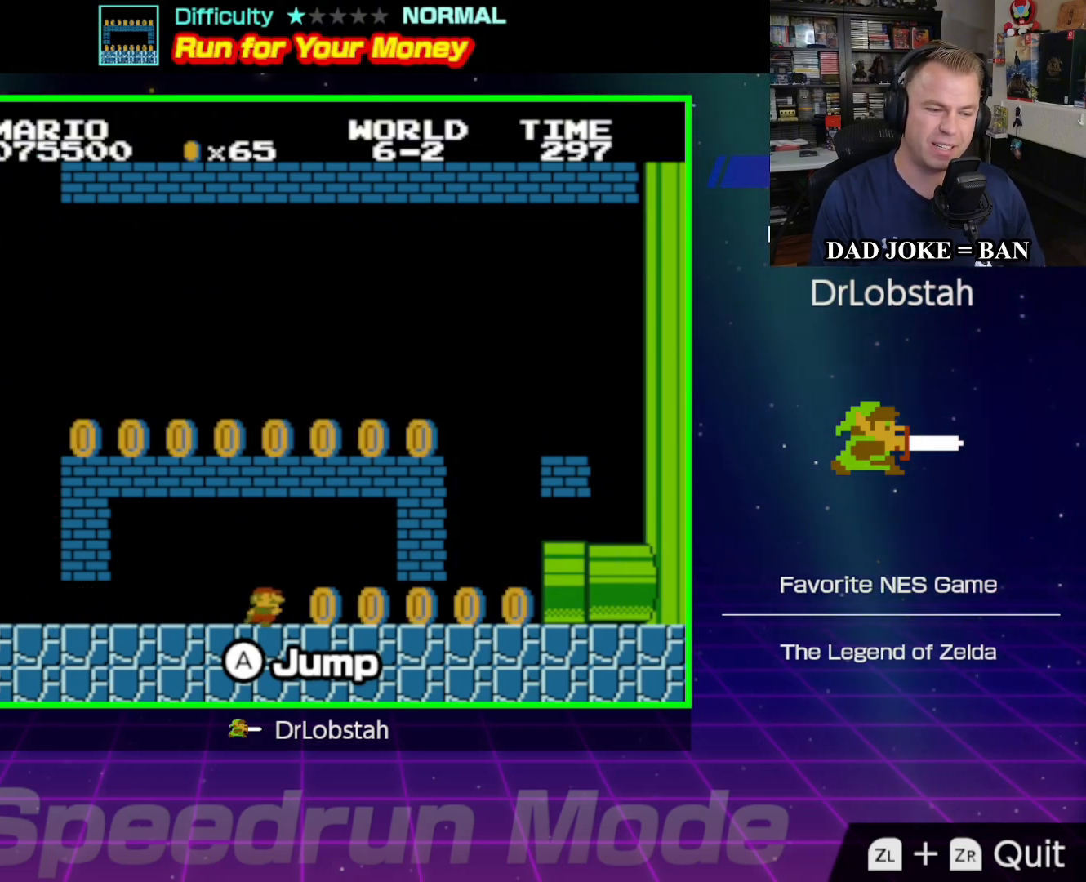
{"buttons": ["B", "DPAD_LEFT"], "events": [[283, "DPAD_RIGHT", "up"], [333, "DPAD_LEFT", "down"]]}
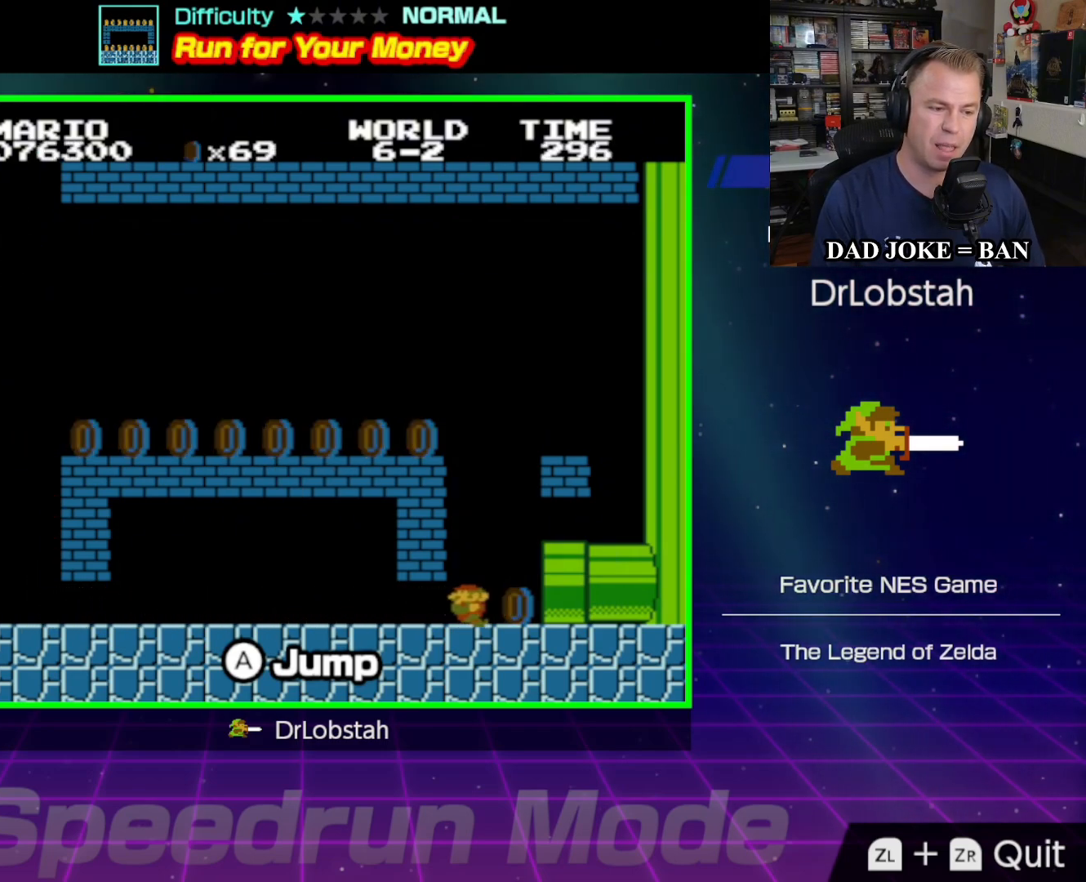
{"buttons": ["A", "B", "DPAD_UP", "DPAD_LEFT"], "events": [[83, "A", "down"], [167, "DPAD_UP", "down"]]}
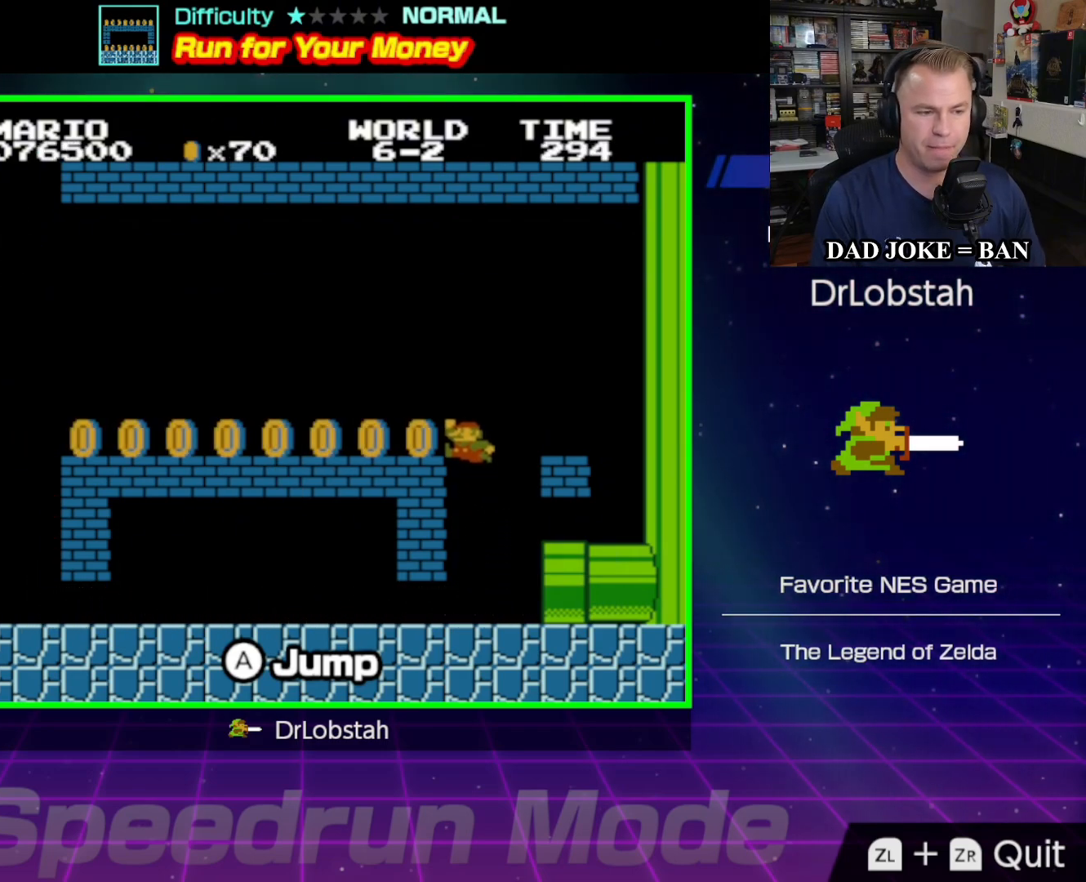
{"buttons": ["B", "DPAD_UP", "DPAD_LEFT"], "events": [[133, "A", "up"]]}
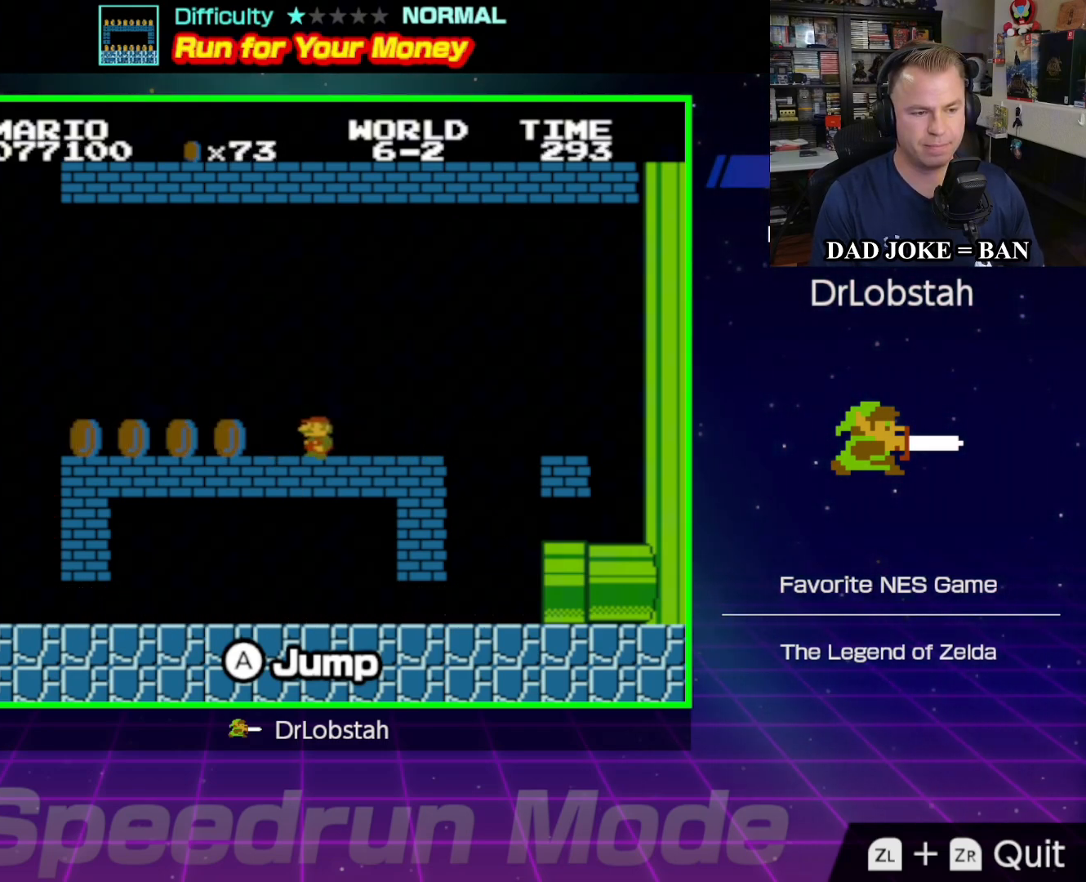
{"buttons": [], "events": [[500, "B", "up"], [500, "DPAD_LEFT", "up"], [500, "DPAD_UP", "up"]]}
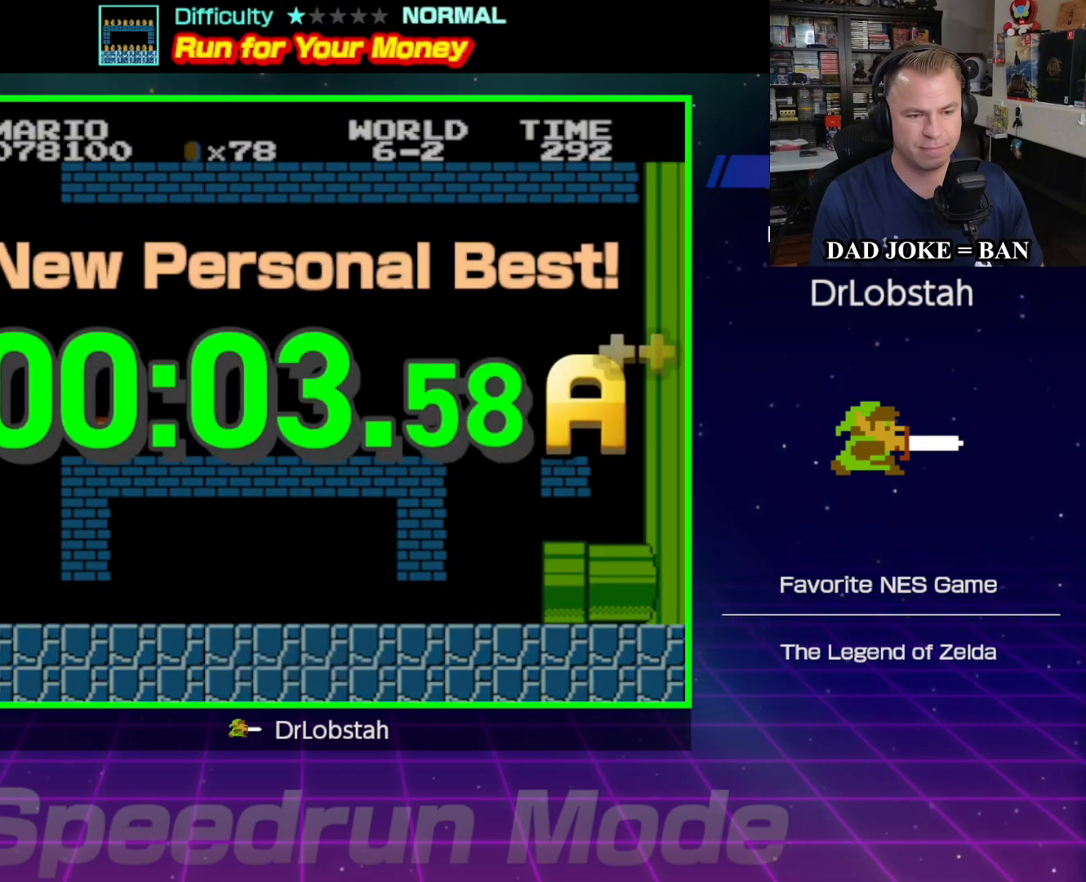
{"buttons": [], "events": []}
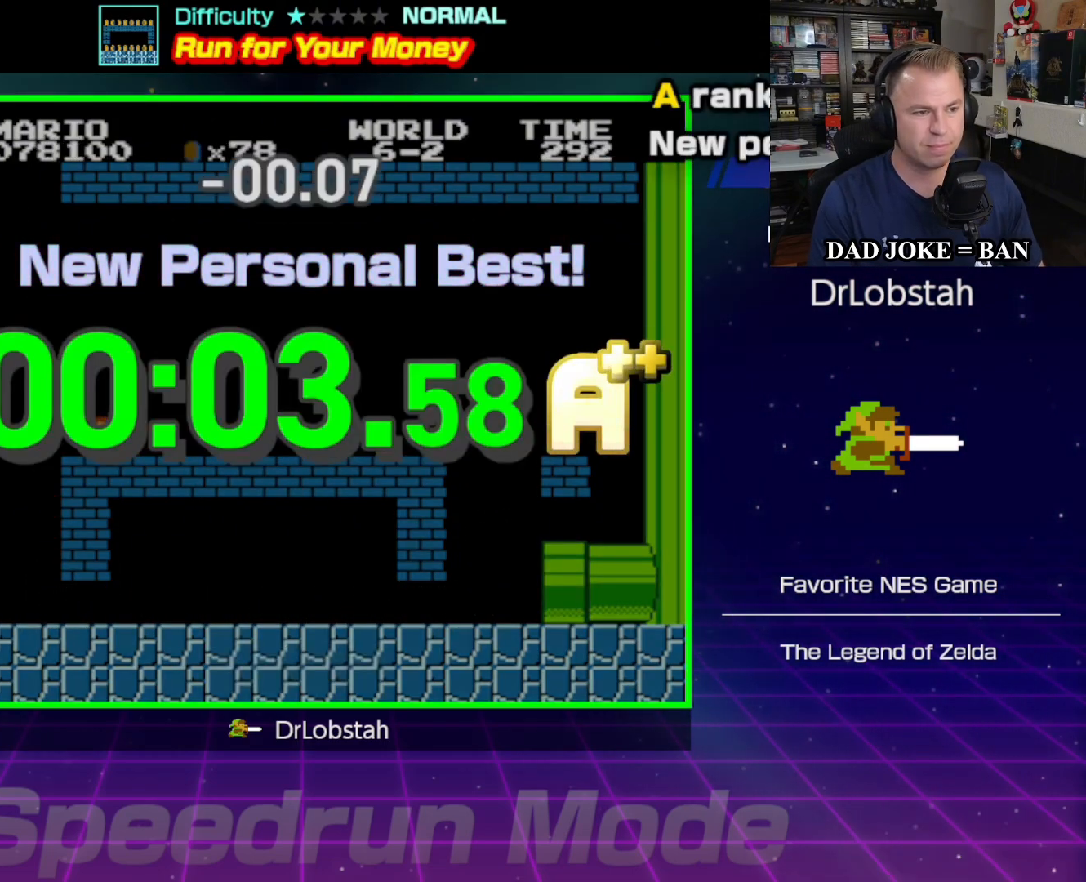
{"buttons": [], "events": []}
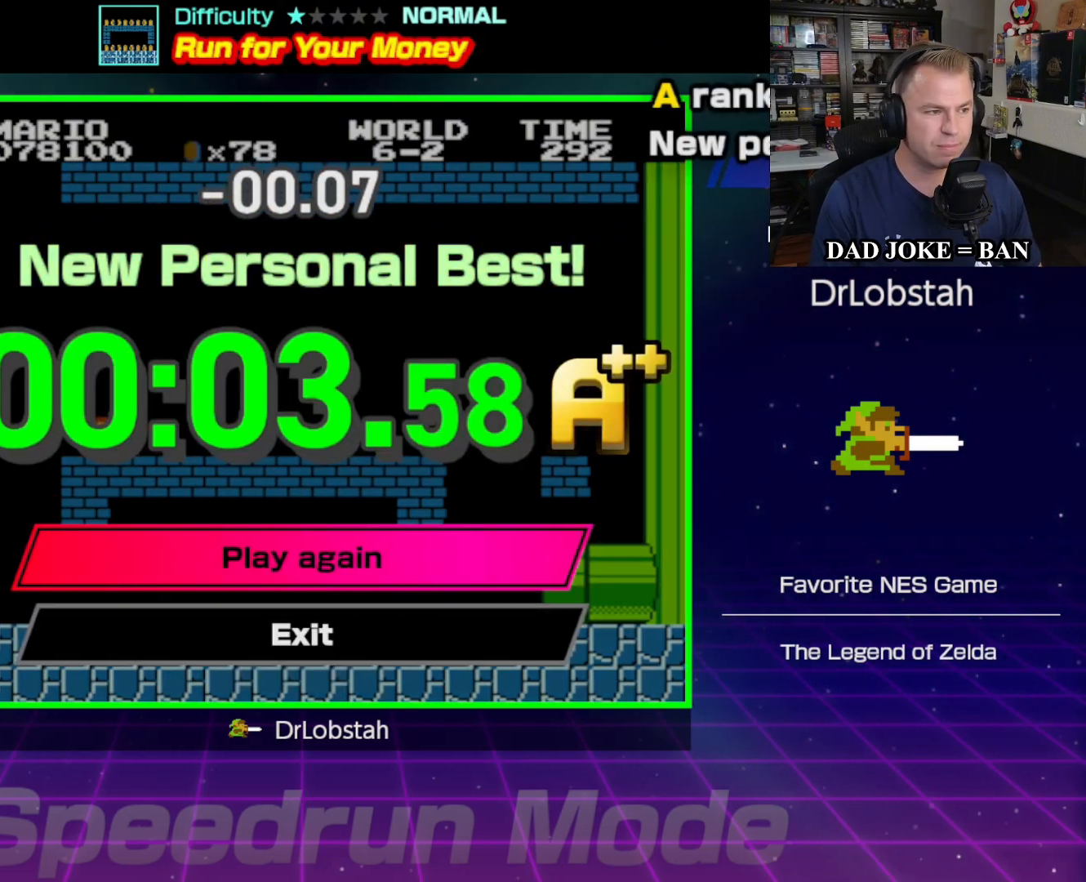
{"buttons": [], "events": []}
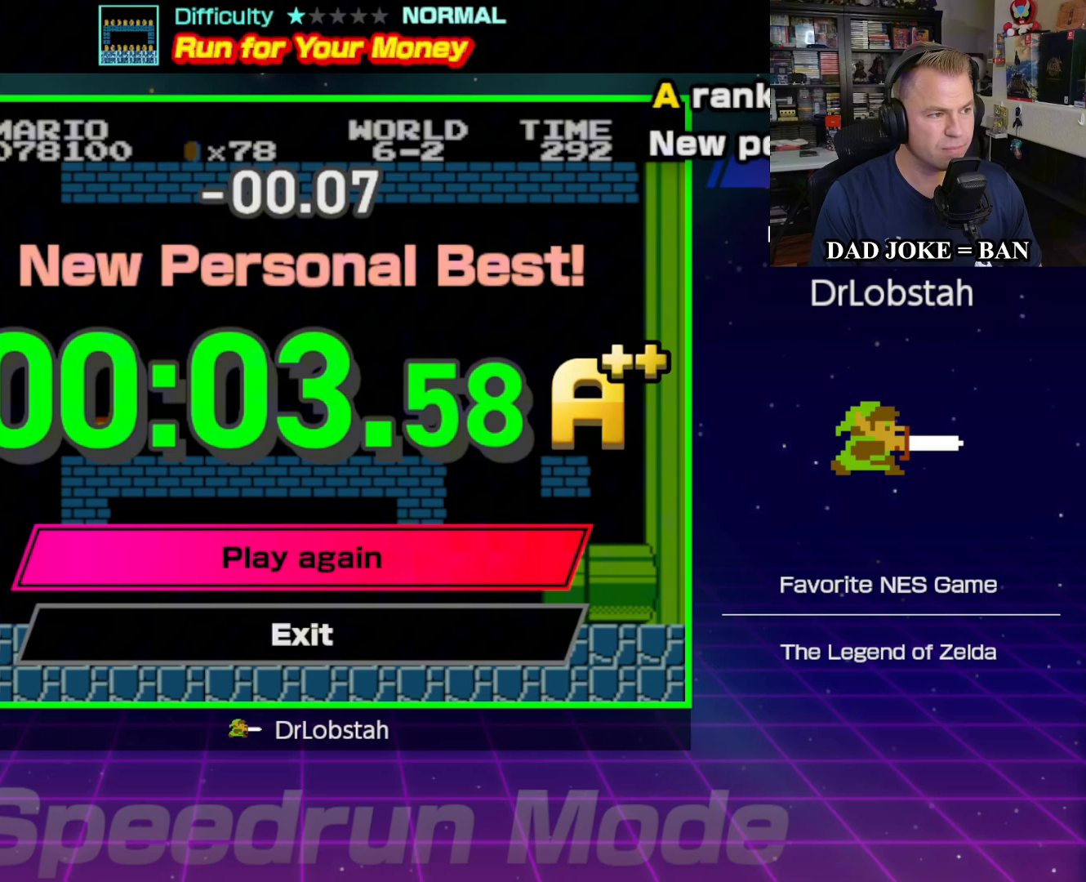
{"buttons": [], "events": []}